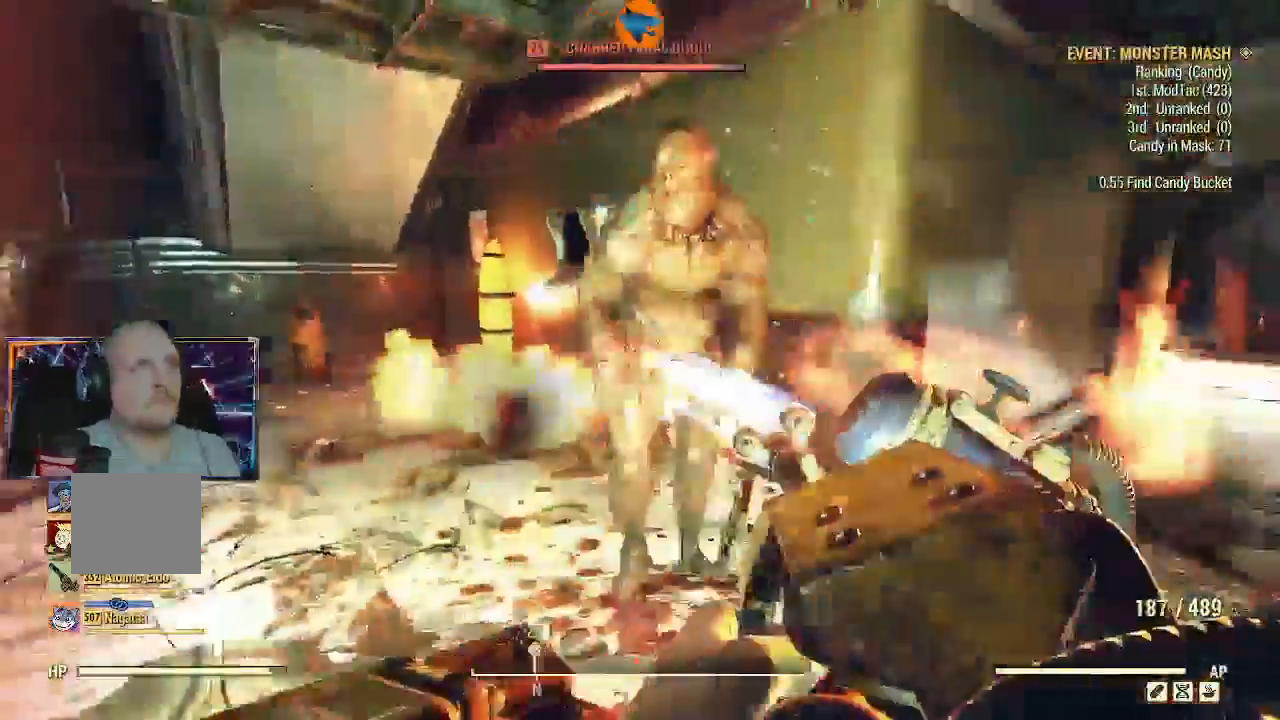
Gameplay with a controller (Xbox layout); each line is a JSON object with the inputs held at the frame after it (dt_ms = milliseconds from this image to that frame). "events" lists button and stick changes between this image and that frame as [ms after this image, input, new state], when the widget could be followed in between.
{"dt_ms": 500, "buttons": ["R2"], "left_stick": "center", "right_stick": "up-left", "events": [[100, "right_stick", "up"], [167, "right_stick", "up-left"], [333, "left_stick", "left"], [467, "left_stick", "center"]]}
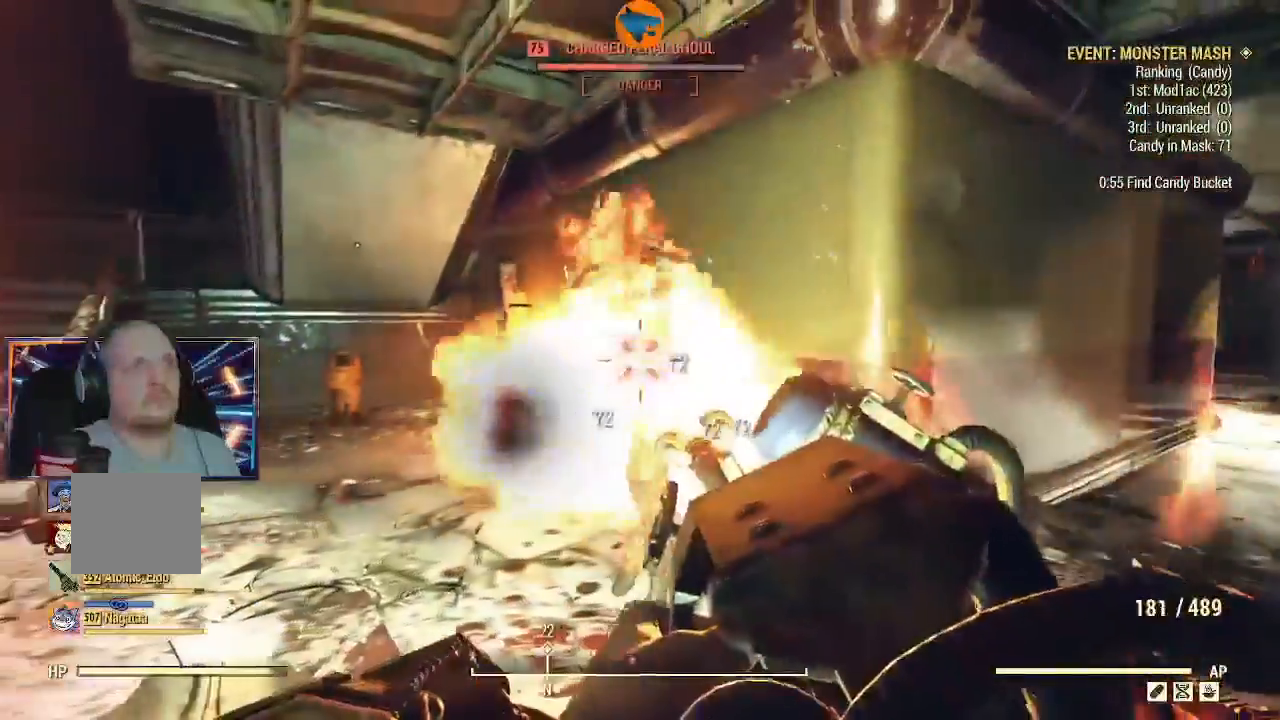
{"dt_ms": 500, "buttons": ["R2"], "left_stick": "center", "right_stick": "center", "events": [[167, "right_stick", "center"]]}
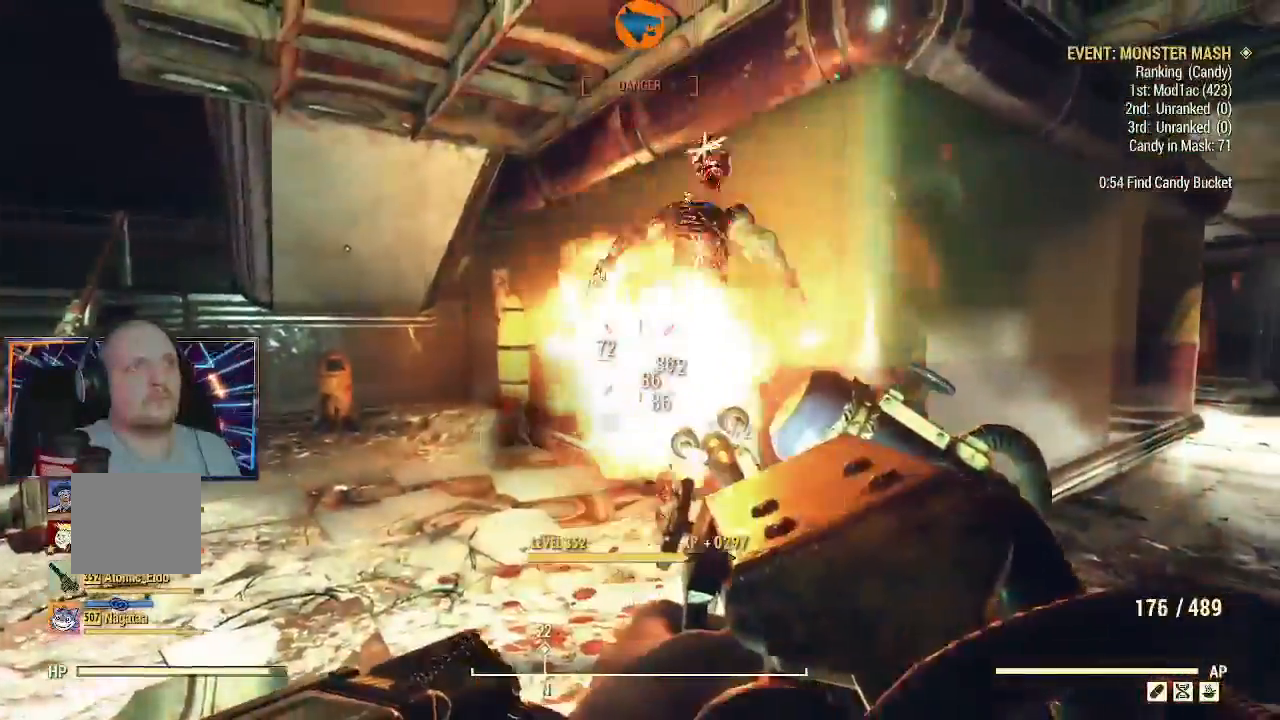
{"dt_ms": 1000, "buttons": [], "left_stick": "up-right", "right_stick": "up-right"}
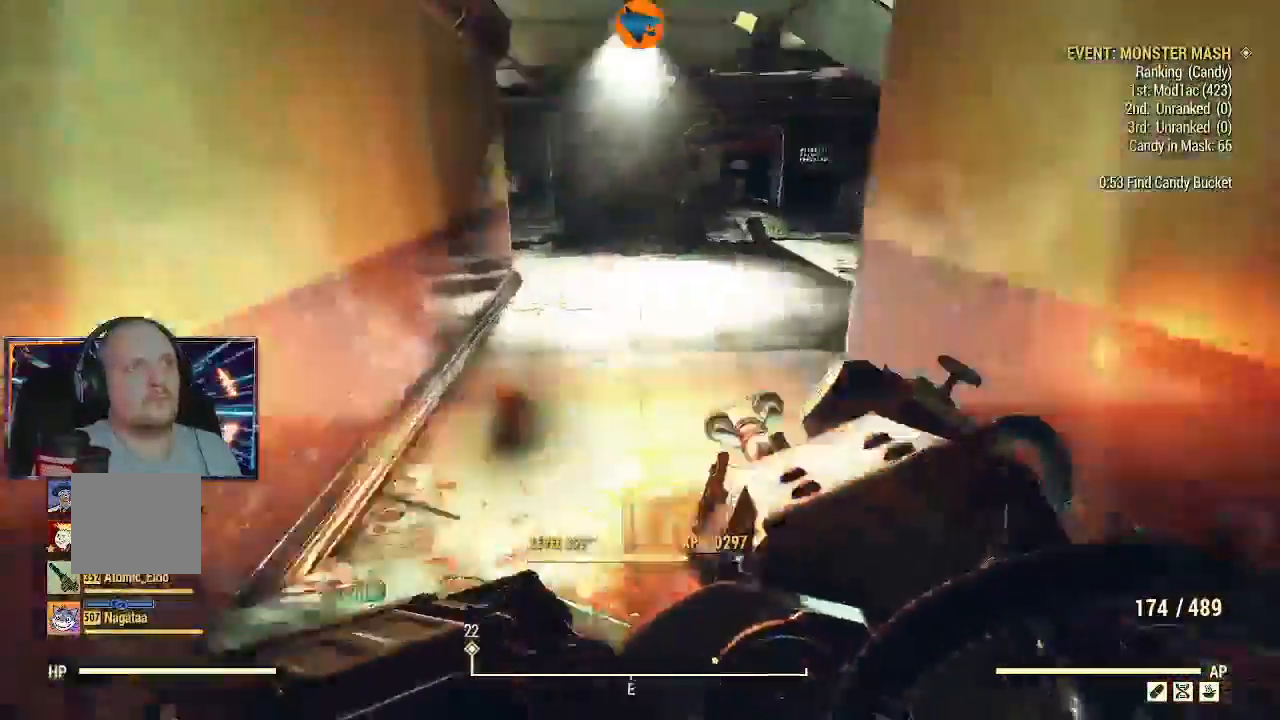
{"dt_ms": 500, "buttons": [], "left_stick": "up", "right_stick": "center", "events": [[67, "right_stick", "center"], [233, "left_stick", "up"]]}
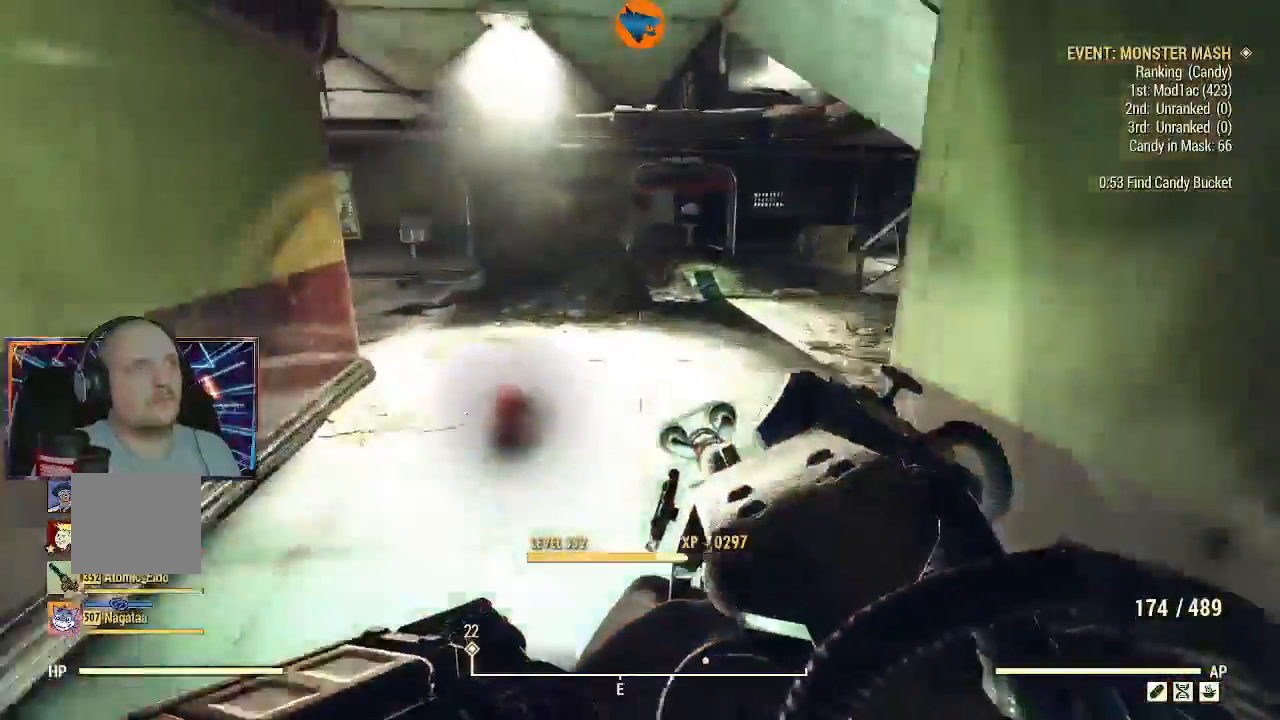
{"dt_ms": 500, "buttons": [], "left_stick": "up-right", "right_stick": "left", "events": [[67, "L3", "down"], [200, "right_stick", "left"], [233, "L3", "up"], [400, "left_stick", "up-right"]]}
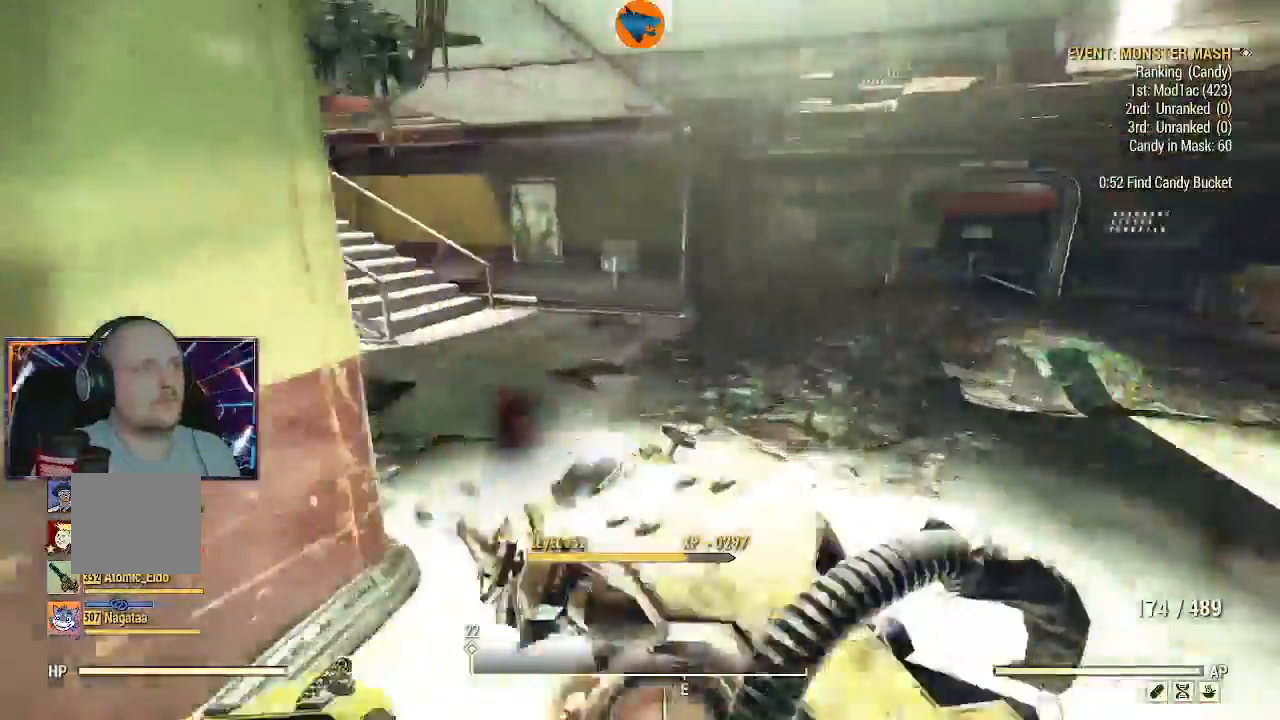
{"dt_ms": 500, "buttons": [], "left_stick": "up-right", "right_stick": "left", "events": []}
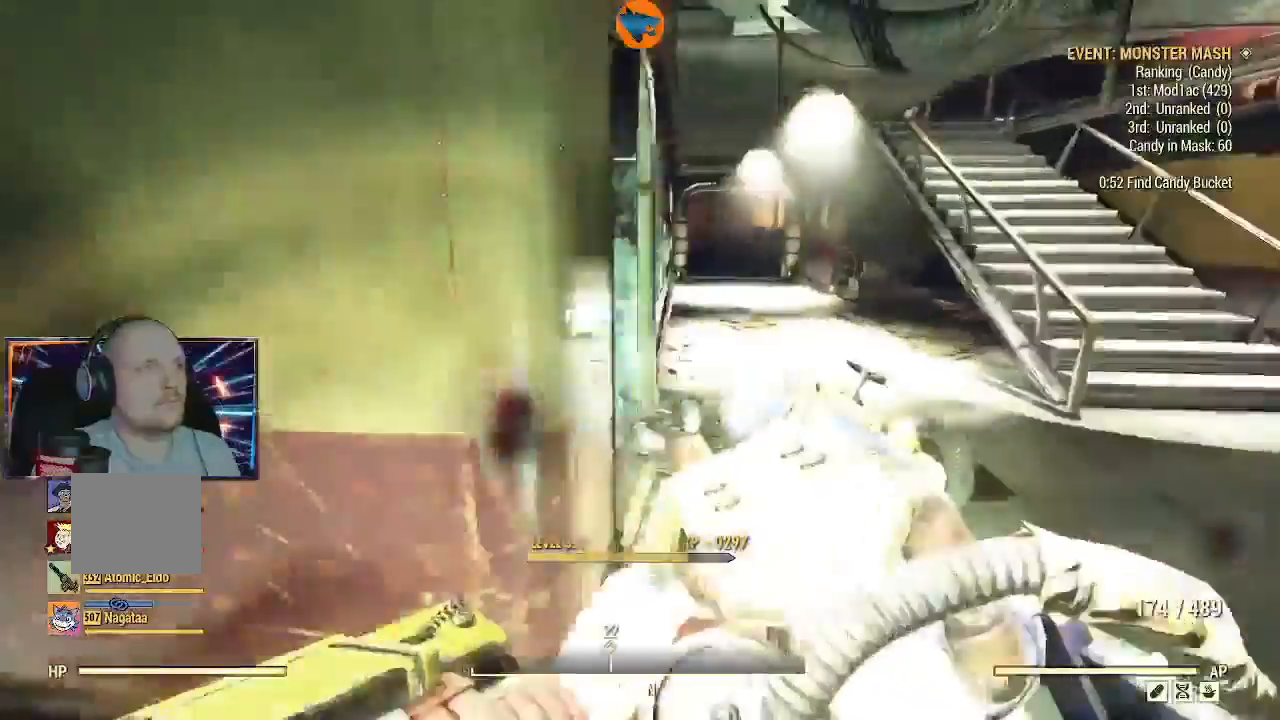
{"dt_ms": 500, "buttons": [], "left_stick": "up-right", "right_stick": "right", "events": [[33, "right_stick", "center"], [267, "L3", "down"], [300, "right_stick", "right"], [500, "L3", "up"]]}
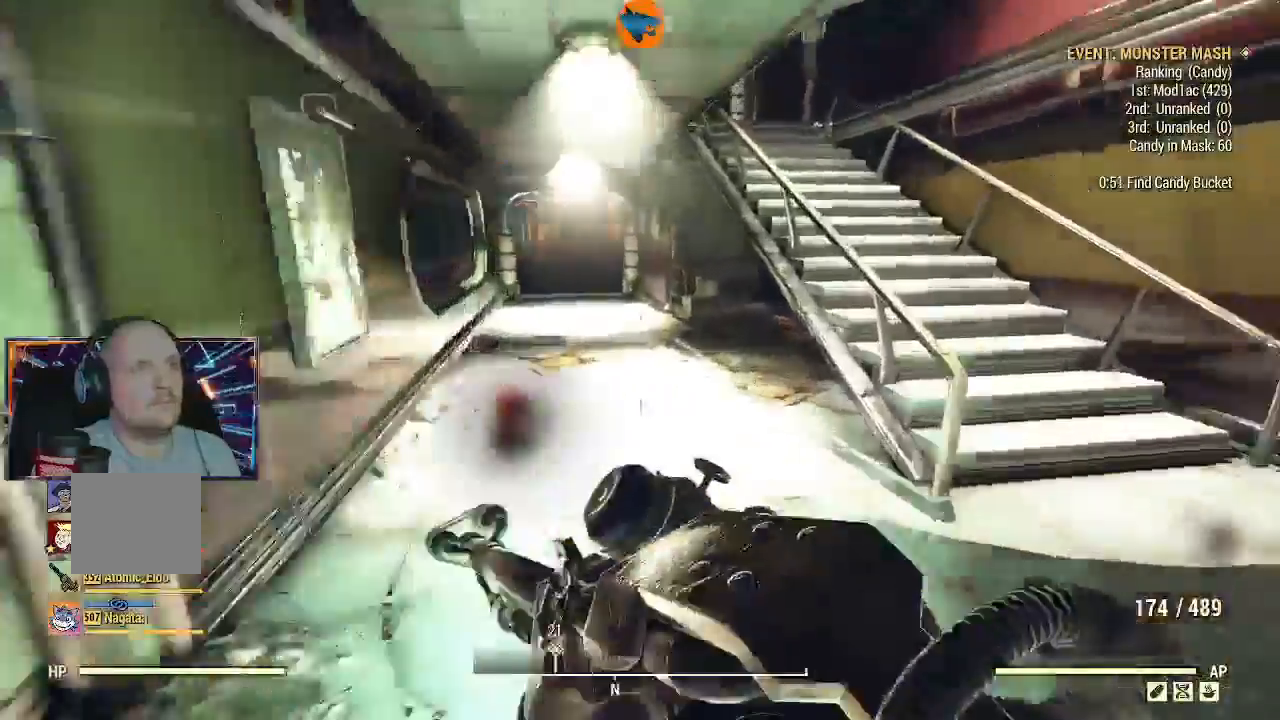
{"dt_ms": 500, "buttons": [], "left_stick": "up-right", "right_stick": "center", "events": [[200, "right_stick", "center"]]}
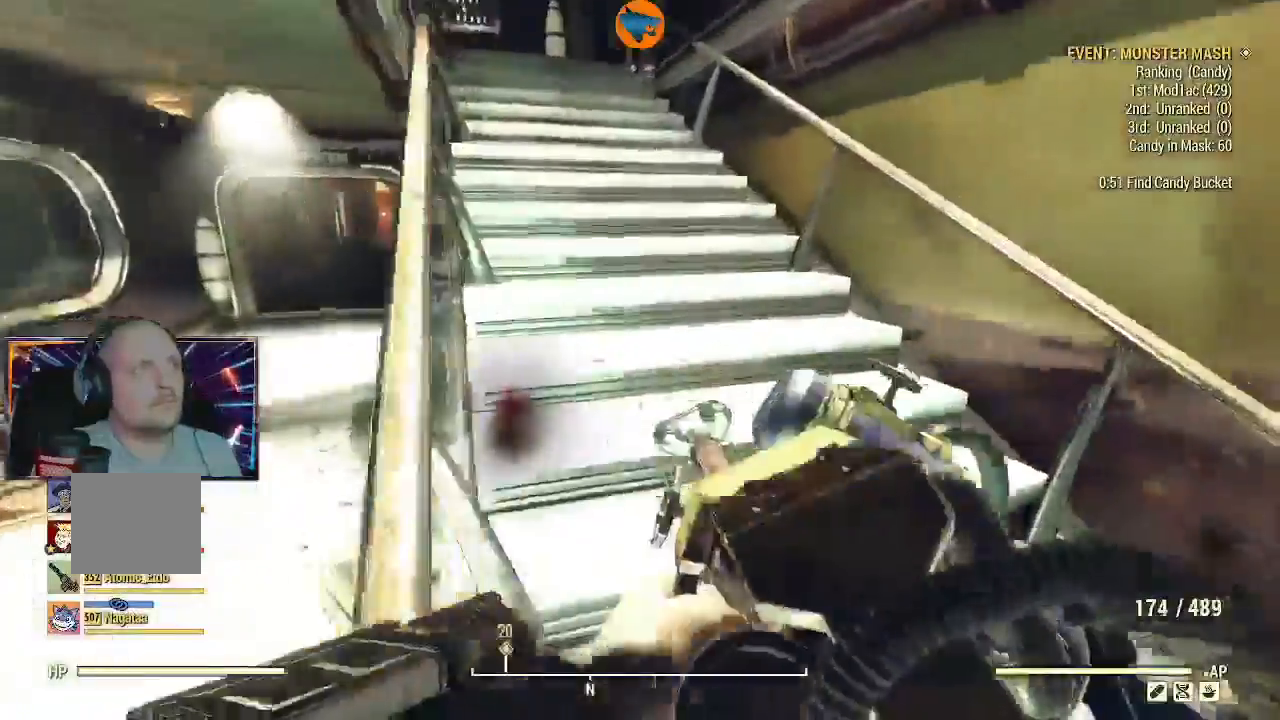
{"dt_ms": 500, "buttons": ["L3"], "left_stick": "up", "right_stick": "center", "events": [[67, "right_stick", "left"], [200, "left_stick", "up"], [267, "L3", "down"], [300, "right_stick", "center"]]}
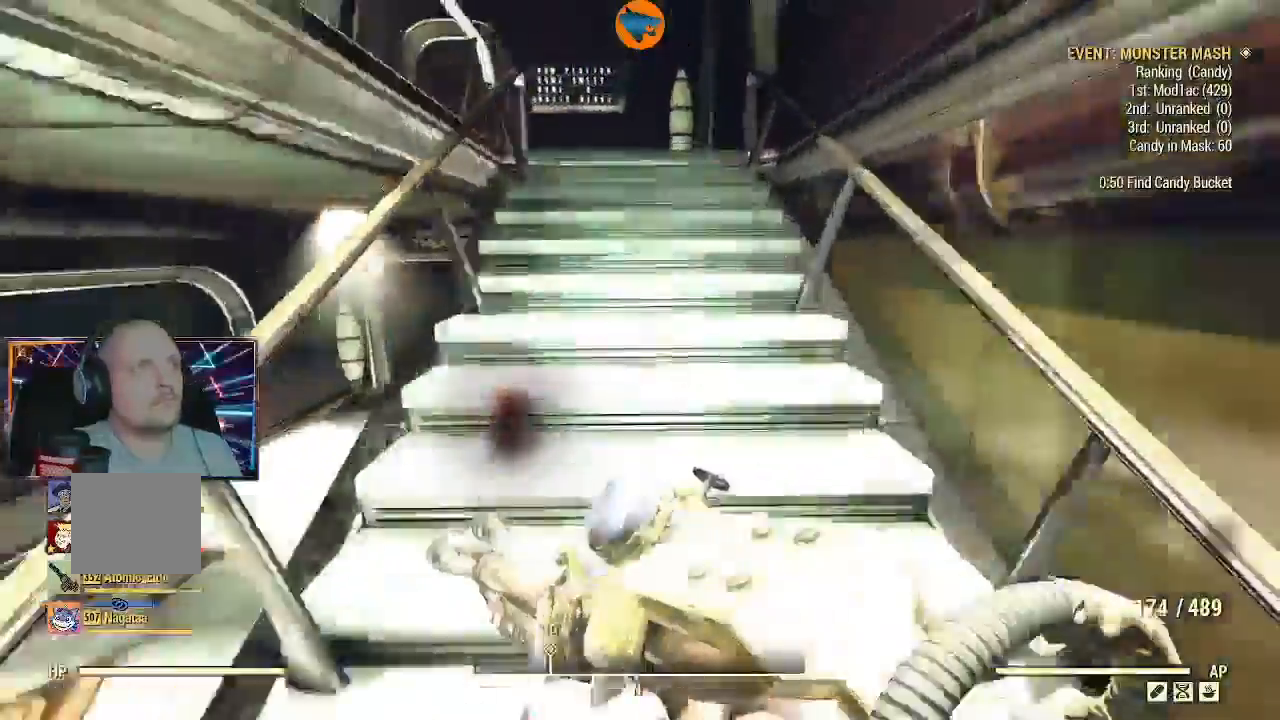
{"dt_ms": 500, "buttons": ["L3"], "left_stick": "up", "right_stick": "left", "events": [[367, "right_stick", "left"]]}
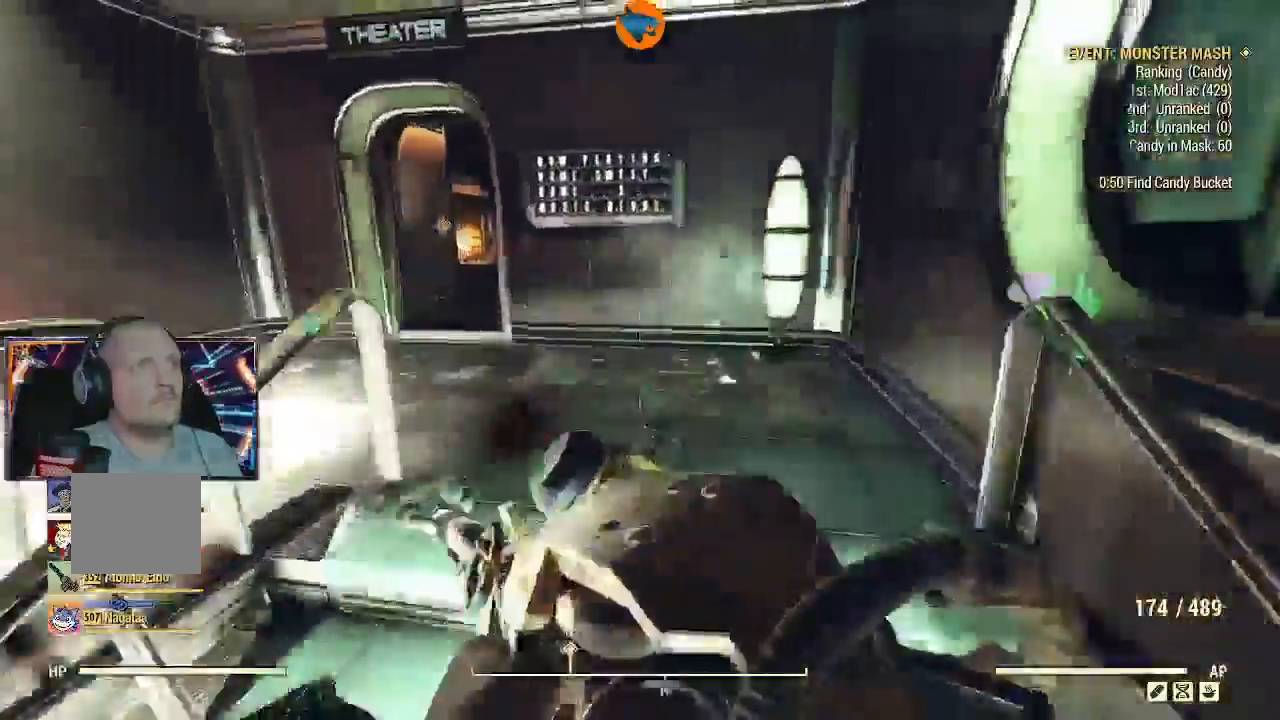
{"dt_ms": 500, "buttons": ["L3"], "left_stick": "up", "right_stick": "center", "events": [[333, "right_stick", "center"]]}
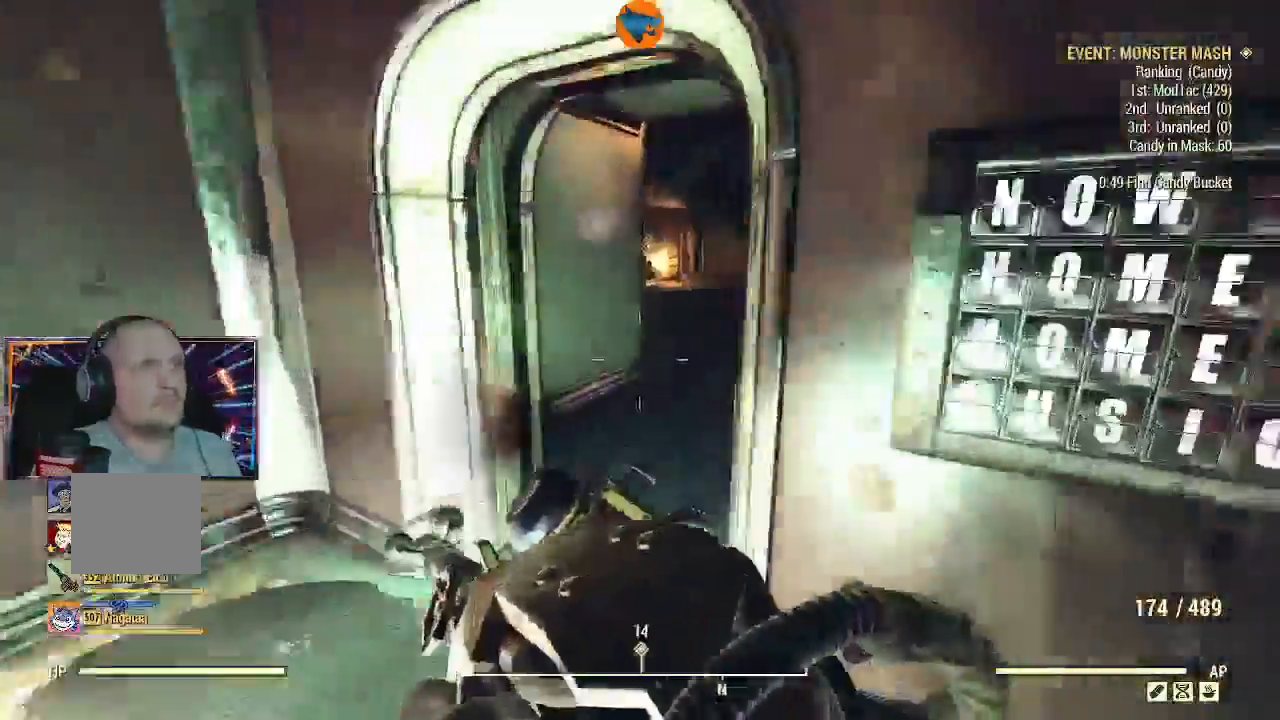
{"dt_ms": 500, "buttons": [], "left_stick": "up", "right_stick": "left"}
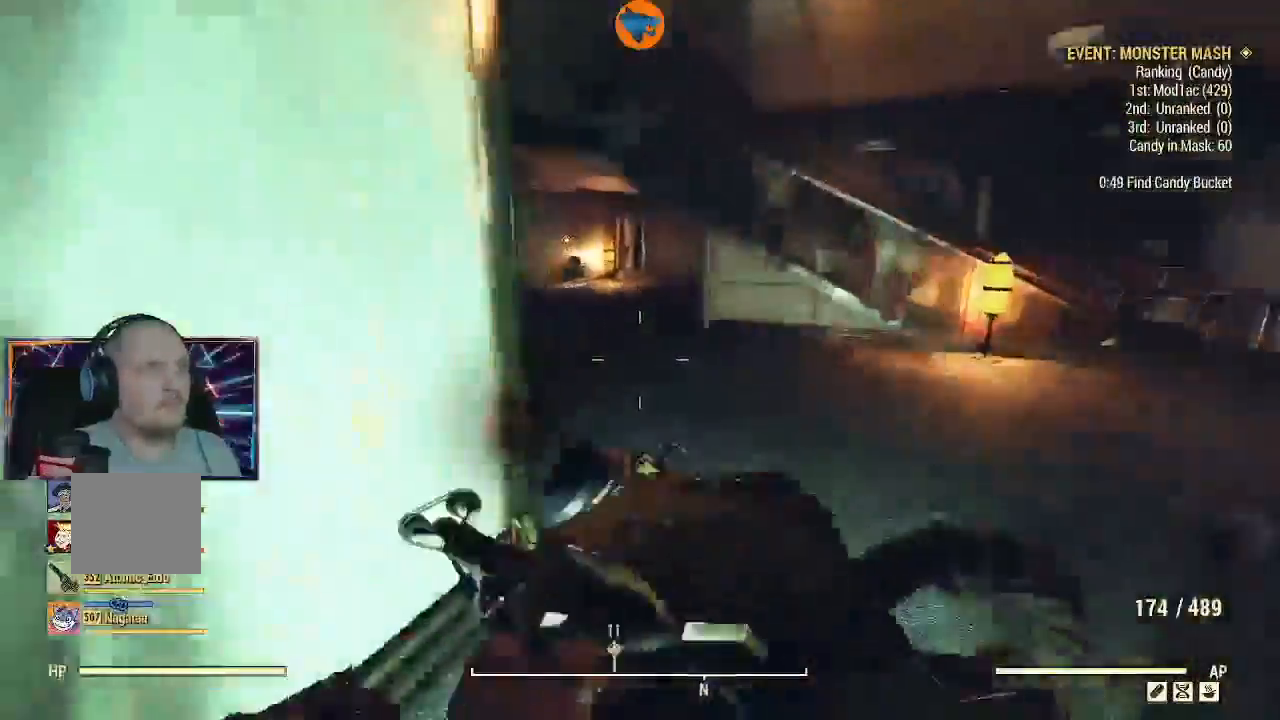
{"dt_ms": 500, "buttons": [], "left_stick": "up", "right_stick": "center", "events": [[133, "right_stick", "center"]]}
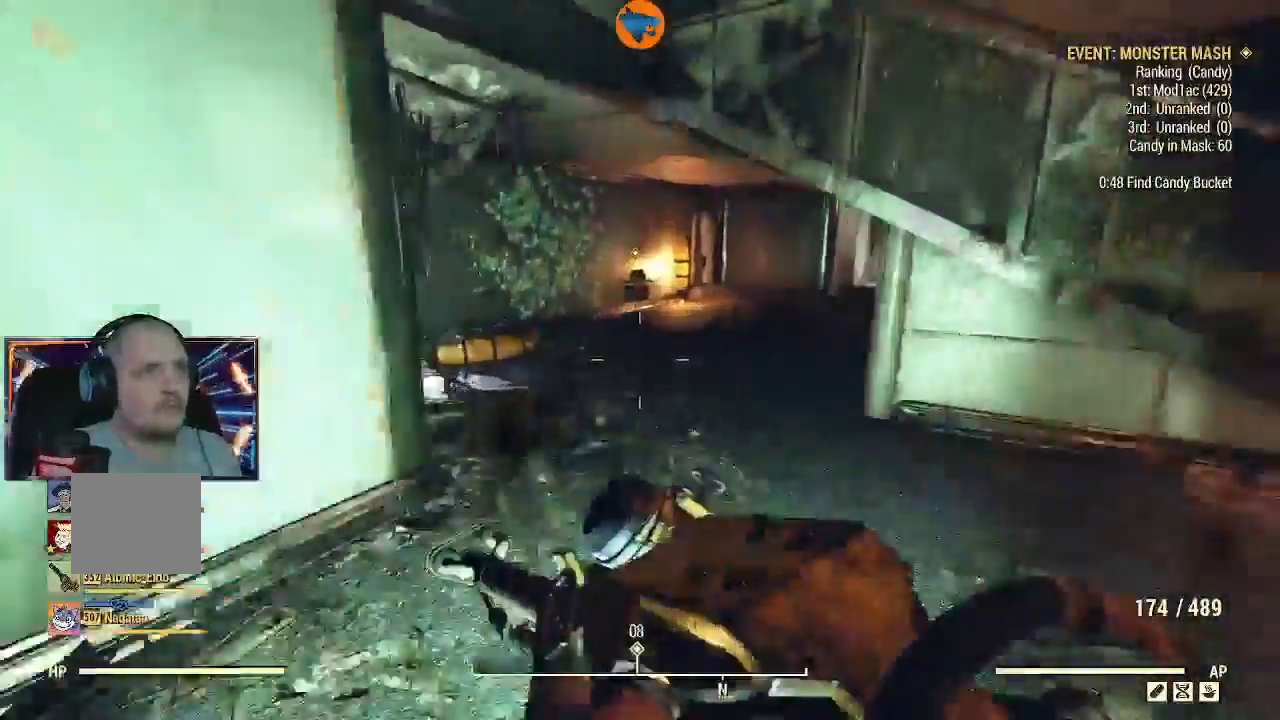
{"dt_ms": 500, "buttons": [], "left_stick": "up", "right_stick": "center", "events": []}
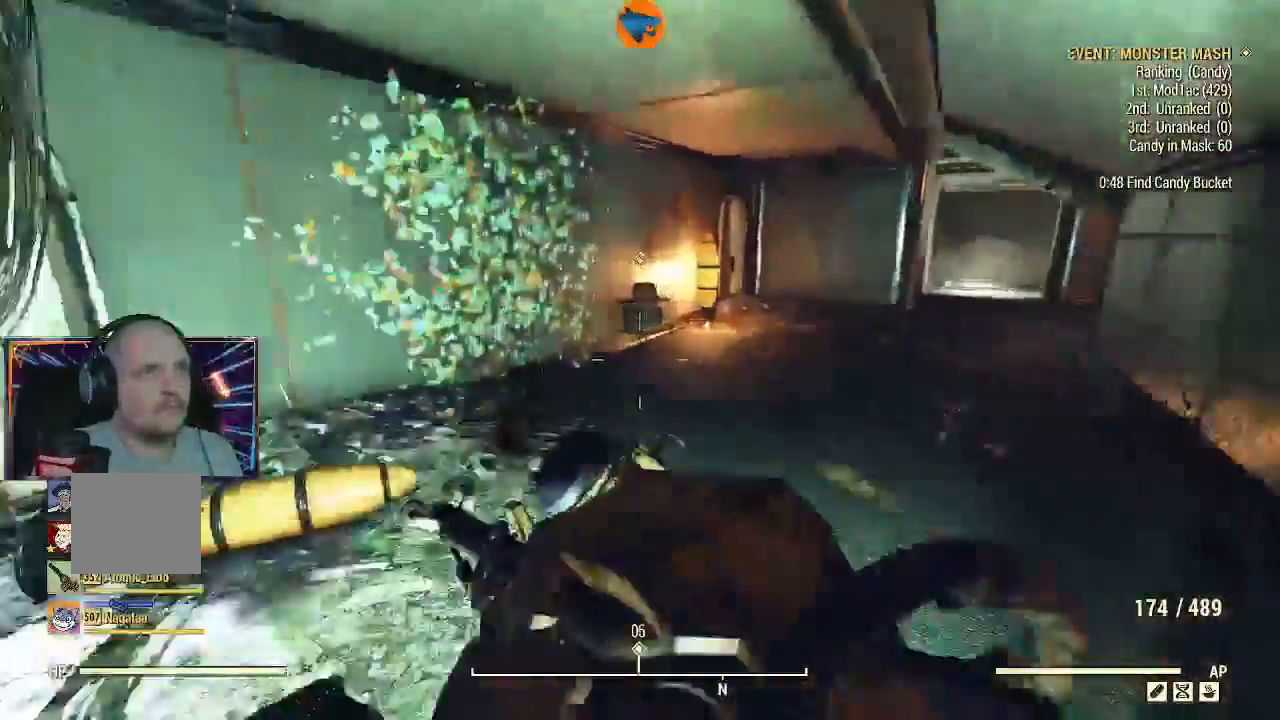
{"dt_ms": 500, "buttons": [], "left_stick": "up", "right_stick": "down", "events": [[333, "right_stick", "down-left"], [400, "right_stick", "down"]]}
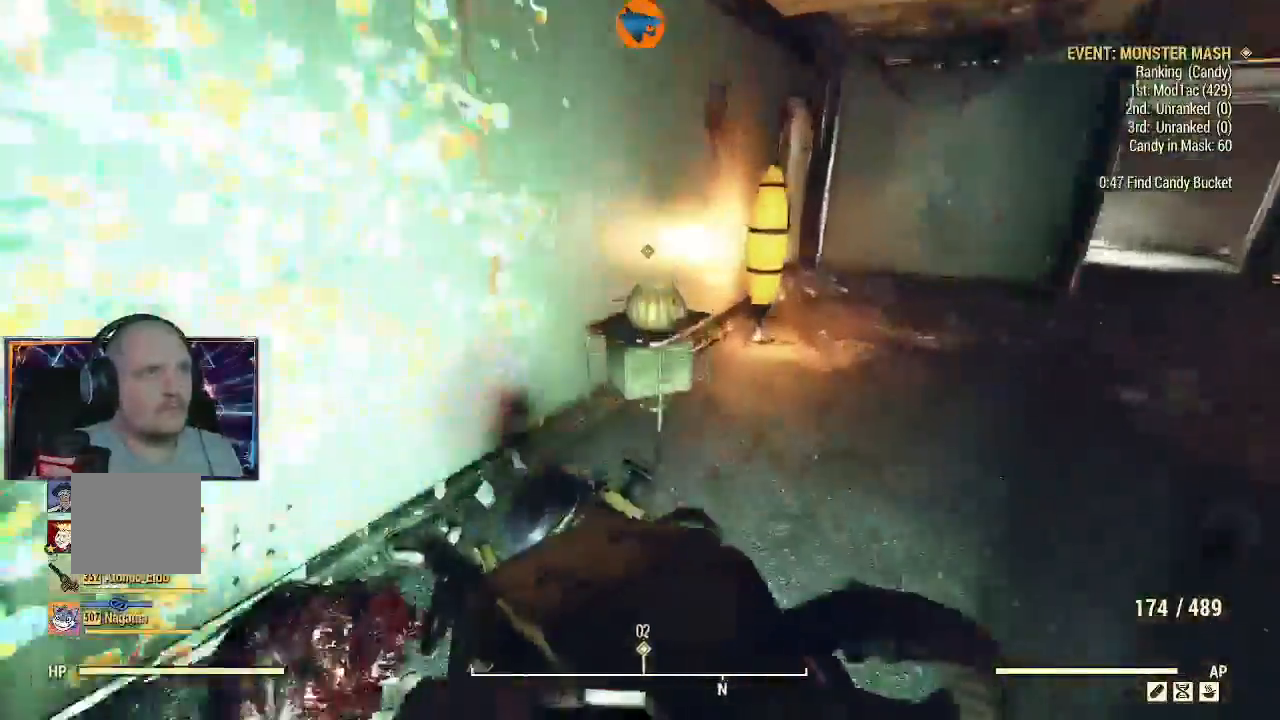
{"dt_ms": 500, "buttons": [], "left_stick": "center", "right_stick": "center", "events": [[100, "right_stick", "center"], [233, "A", "down"], [267, "left_stick", "center"], [333, "A", "up"]]}
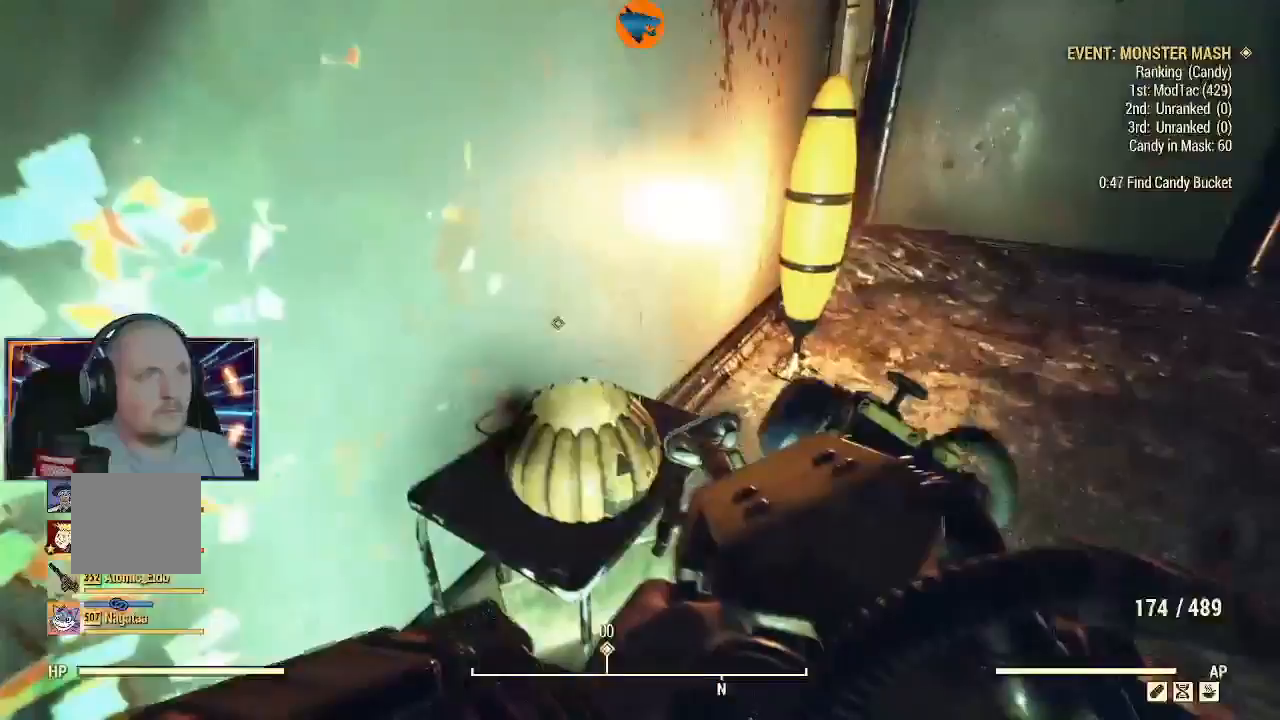
{"dt_ms": 500, "buttons": [], "left_stick": "center", "right_stick": "center", "events": [[233, "left_stick", "down-left"], [267, "right_stick", "down"], [367, "left_stick", "center"], [433, "right_stick", "center"]]}
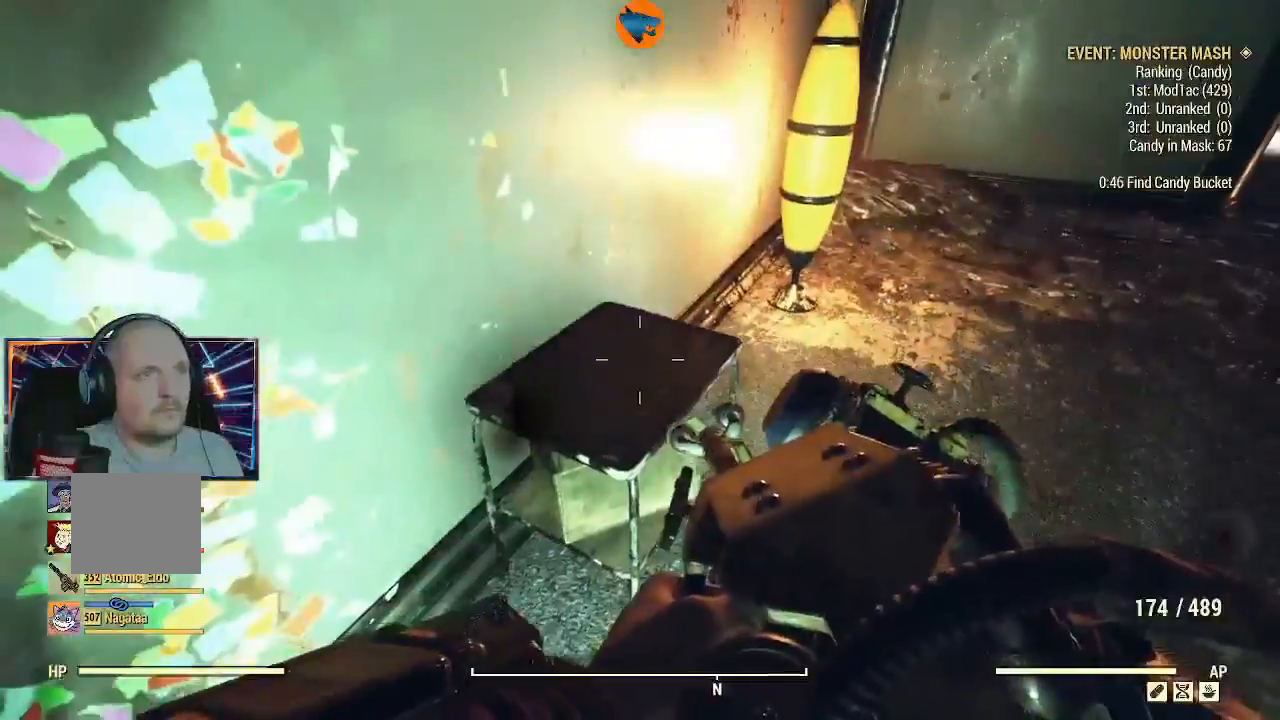
{"dt_ms": 500, "buttons": [], "left_stick": "down", "right_stick": "down-left", "events": [[67, "left_stick", "down-left"], [100, "right_stick", "left"], [167, "right_stick", "down-left"], [367, "left_stick", "down"]]}
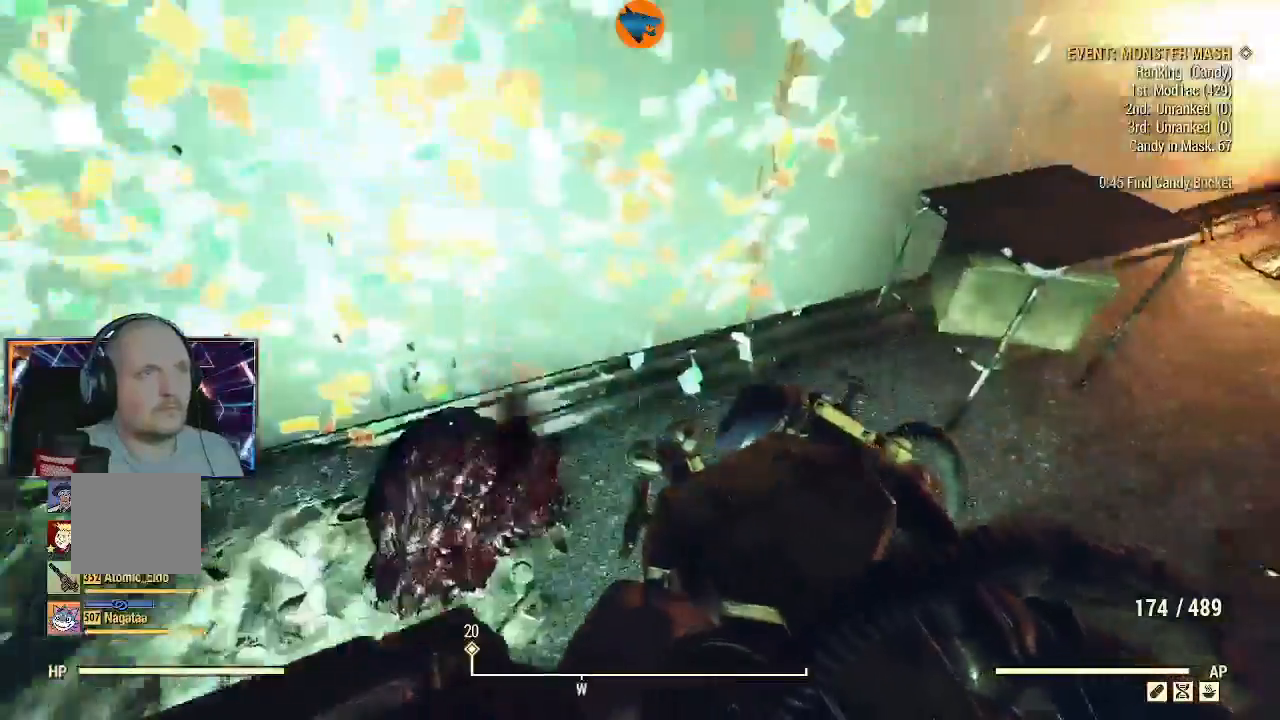
{"dt_ms": 500, "buttons": ["A"], "left_stick": "center", "right_stick": "center", "events": [[67, "left_stick", "center"], [233, "right_stick", "center"], [300, "A", "down"], [400, "A", "up"], [467, "A", "down"]]}
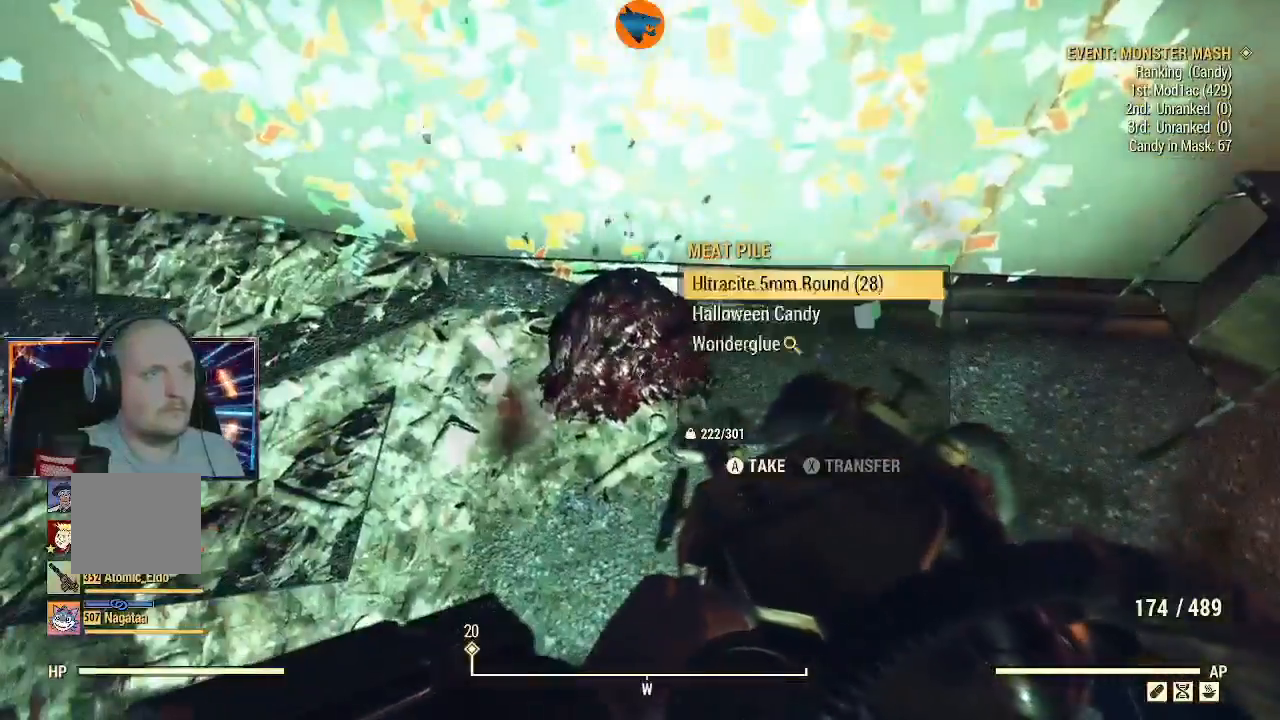
{"dt_ms": 500, "buttons": [], "left_stick": "center", "right_stick": "center", "events": [[33, "A", "up"], [100, "A", "down"], [200, "A", "up"], [267, "A", "down"], [333, "A", "up"], [367, "A", "down"], [500, "A", "up"]]}
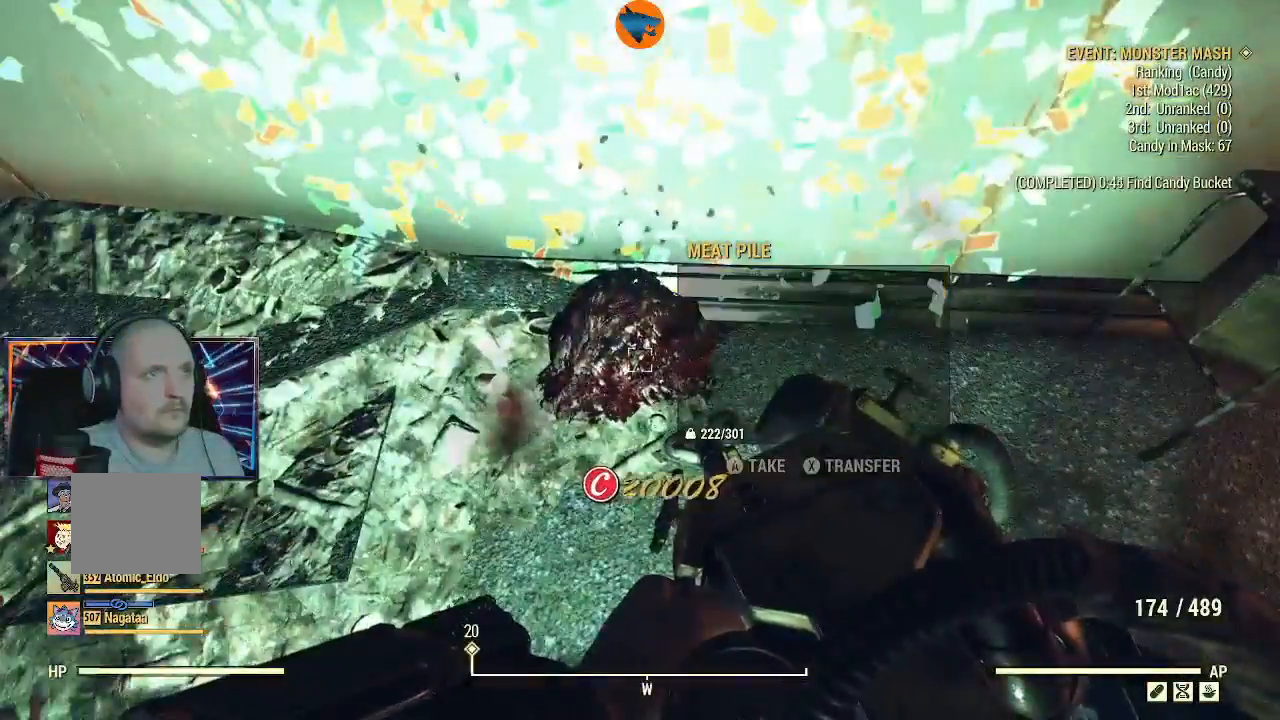
{"dt_ms": 500, "buttons": [], "left_stick": "down", "right_stick": "left", "events": [[67, "left_stick", "down"], [167, "right_stick", "left"]]}
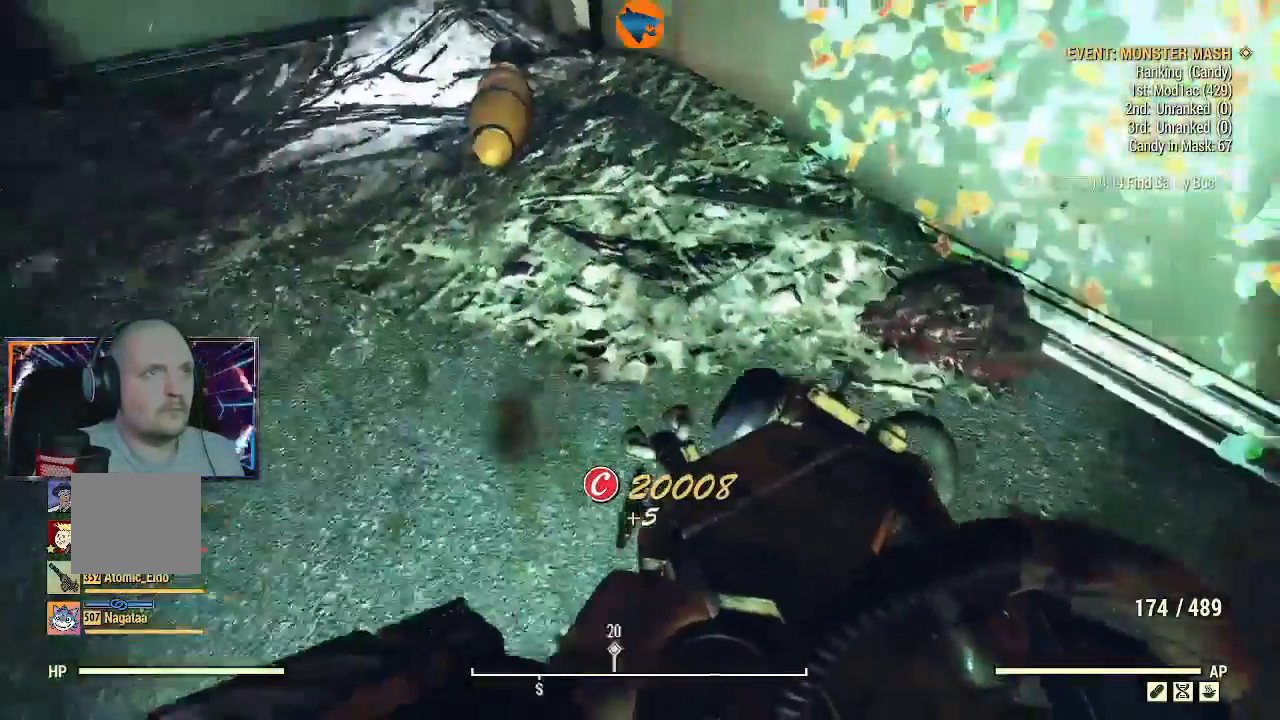
{"dt_ms": 500, "buttons": [], "left_stick": "down", "right_stick": "left", "events": []}